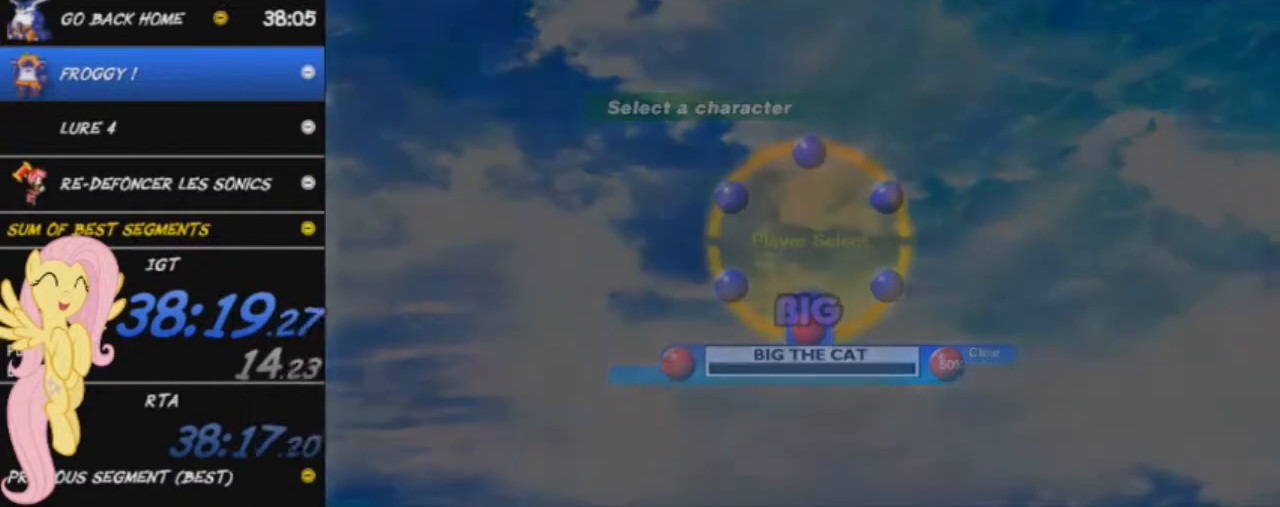
Gameplay with a controller (Xbox layout); each line is a JSON object with the inputs held at the frame after it. "events" lists button and stick changes between this image and that frame as [ms after this image, input, new state], when the widget could be followed in between. Not read: right_stick.
{"buttons": ["START"], "left_stick": "center"}
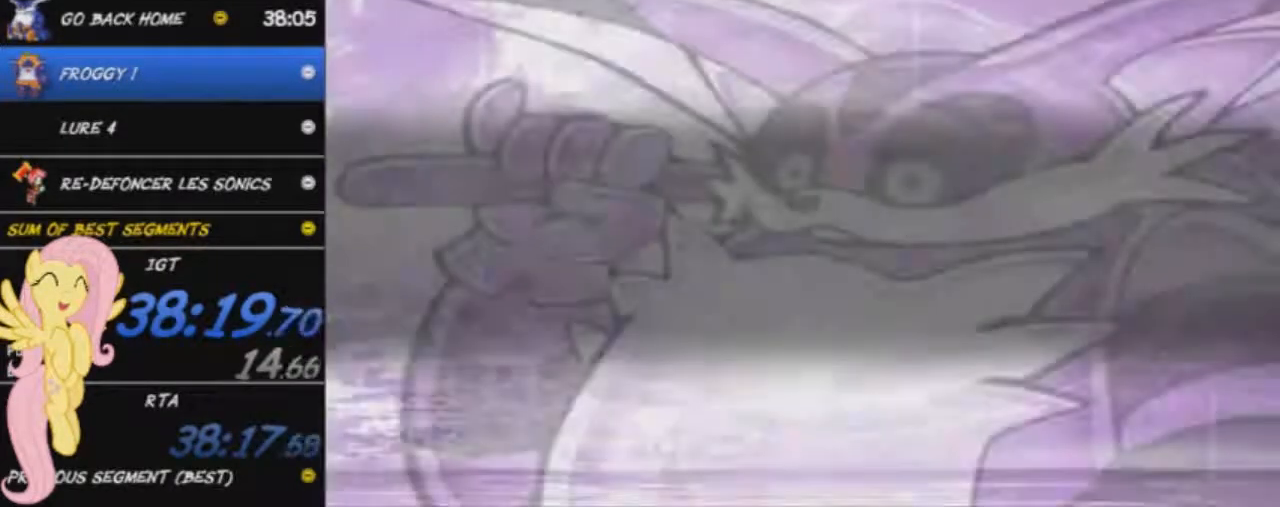
{"buttons": [], "left_stick": "center", "events": [[50, "START", "up"], [116, "START", "down"], [166, "START", "up"], [250, "START", "down"], [300, "START", "up"], [367, "START", "down"], [417, "START", "up"]]}
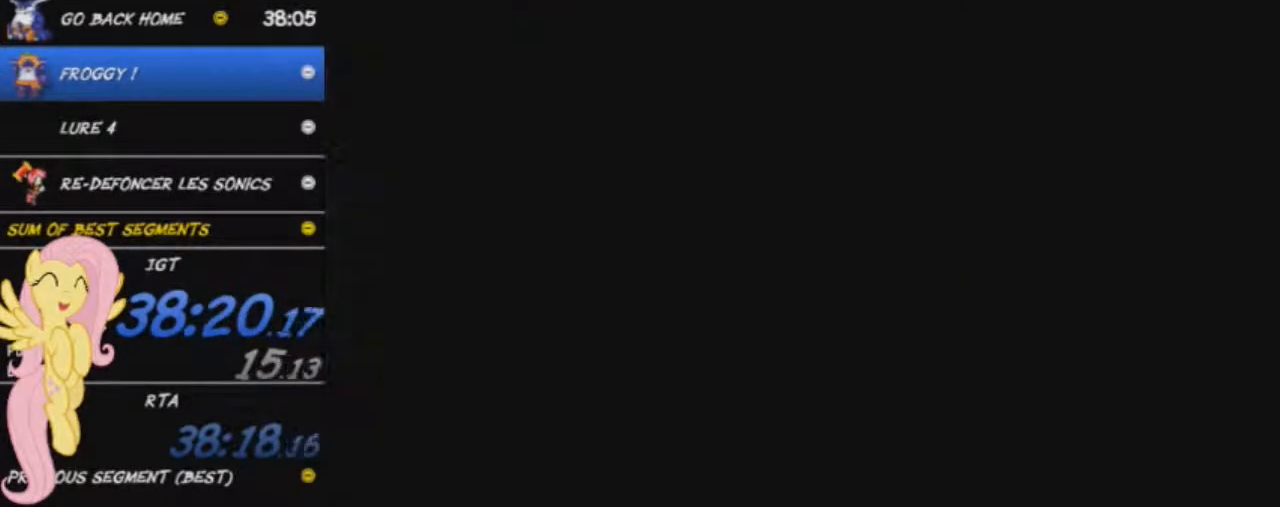
{"buttons": ["START"], "left_stick": "center", "events": [[17, "START", "down"], [84, "START", "up"], [184, "START", "down"], [234, "START", "up"], [317, "START", "down"], [367, "START", "up"], [468, "START", "down"]]}
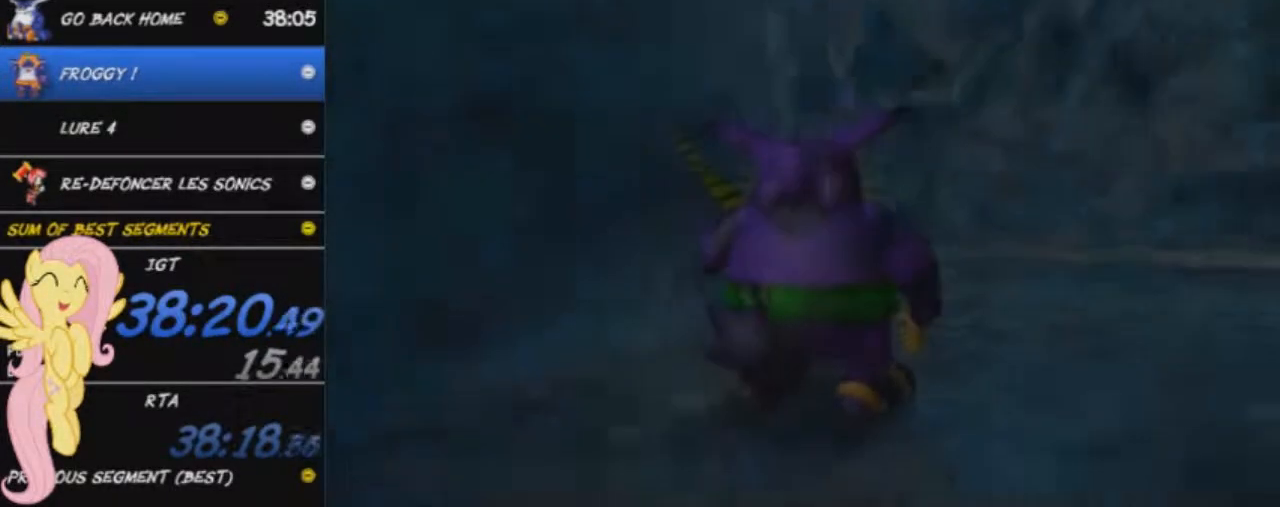
{"buttons": [], "left_stick": "up-right", "events": [[17, "START", "up"], [83, "START", "down"], [133, "START", "up"], [267, "left_stick", "up-right"]]}
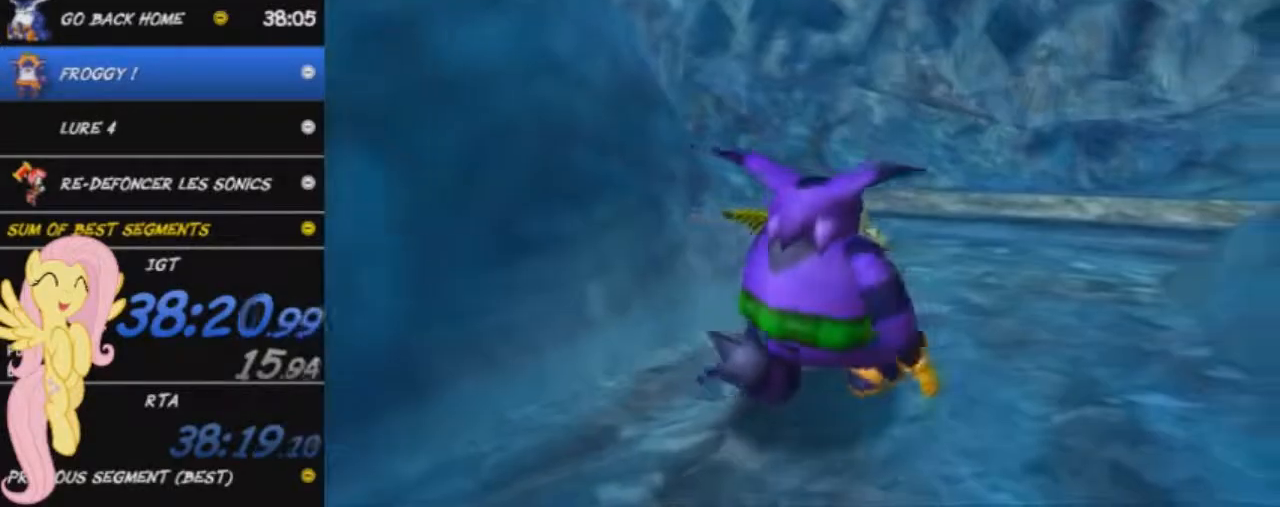
{"buttons": [], "left_stick": "up-right", "events": []}
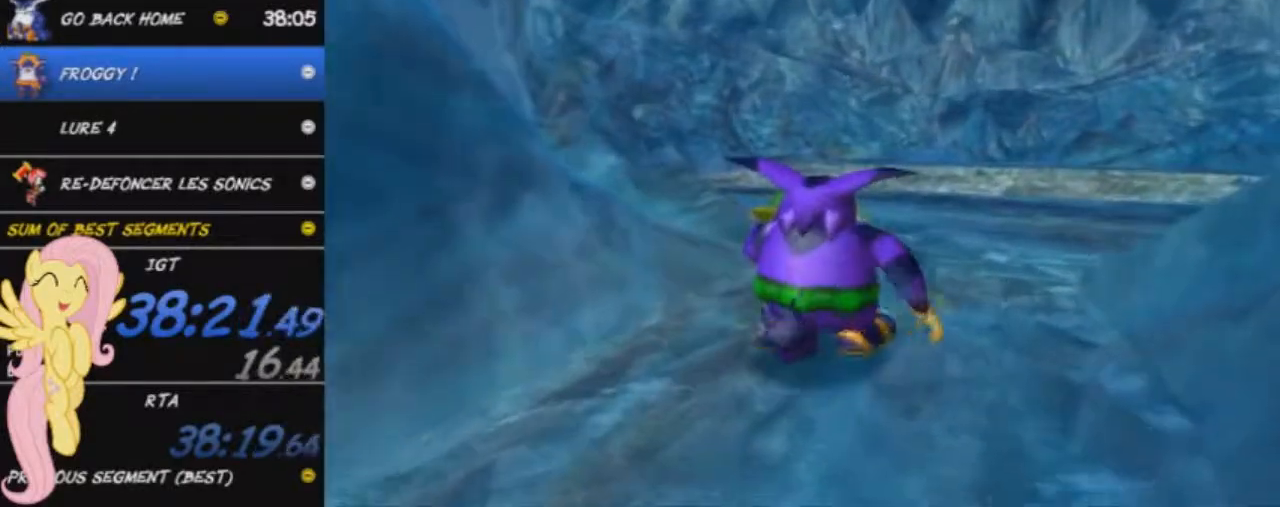
{"buttons": ["A"], "left_stick": "up-right", "events": [[500, "A", "down"]]}
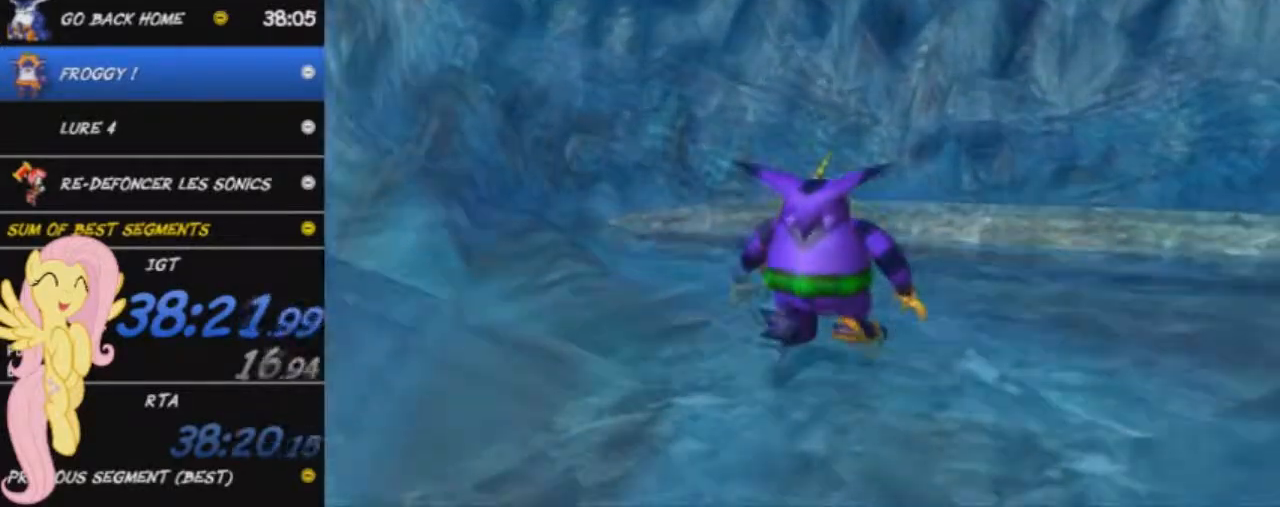
{"buttons": [], "left_stick": "up-right", "events": [[101, "A", "up"]]}
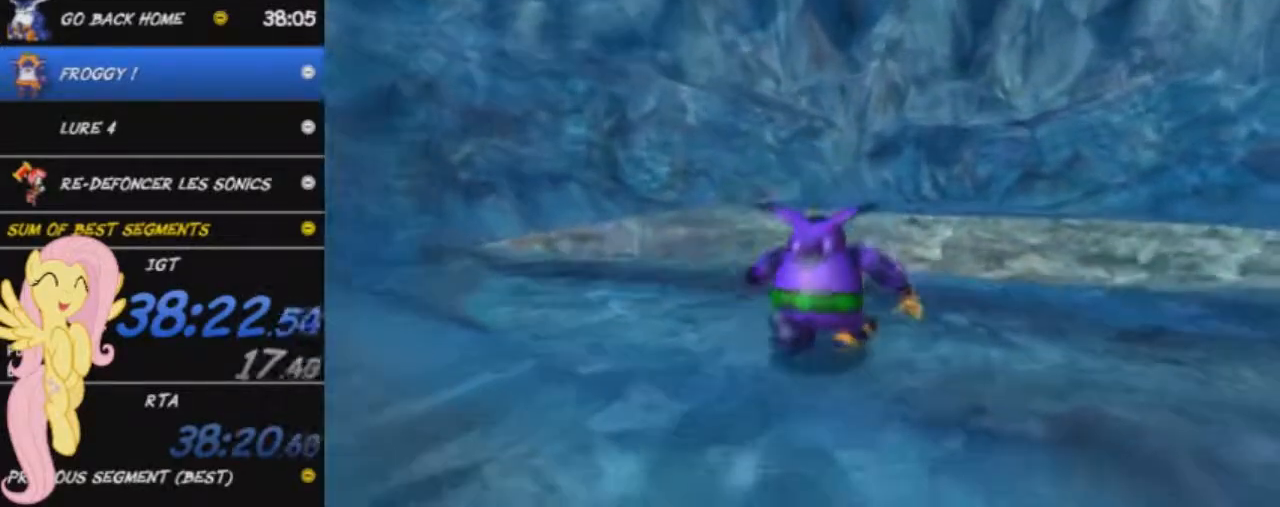
{"buttons": [], "left_stick": "up-right", "events": []}
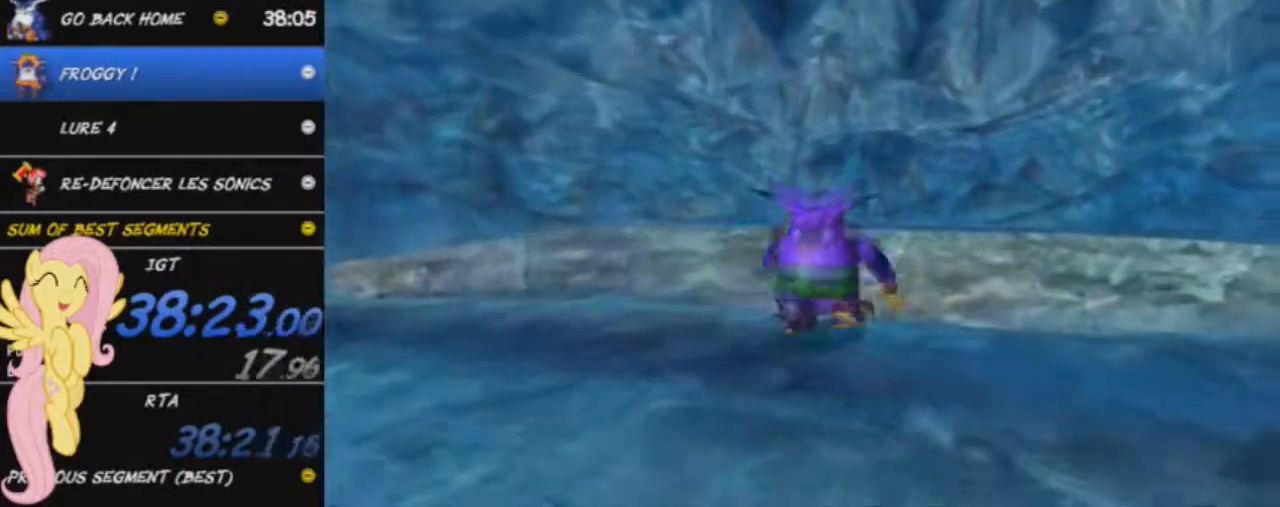
{"buttons": ["A"], "left_stick": "up-right", "events": [[50, "A", "down"]]}
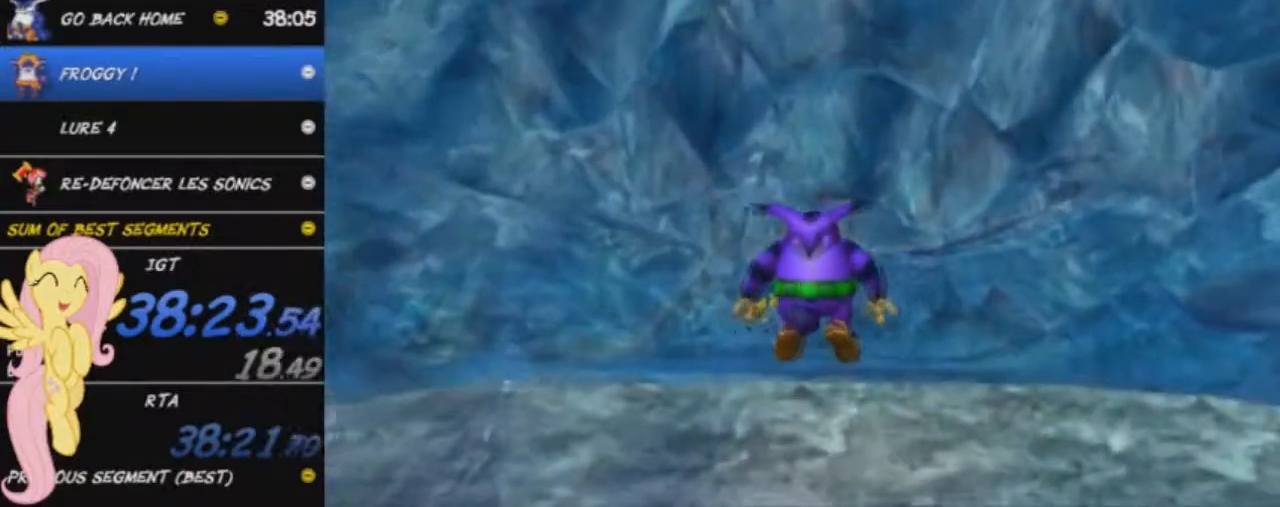
{"buttons": [], "left_stick": "up", "events": [[50, "A", "up"], [100, "left_stick", "up"]]}
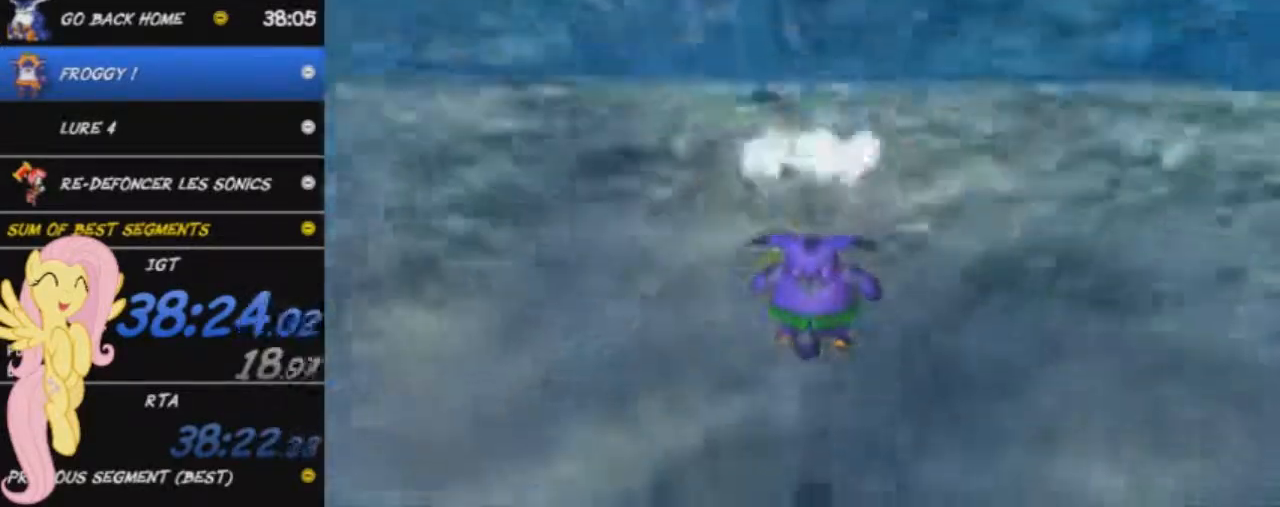
{"buttons": [], "left_stick": "up", "events": []}
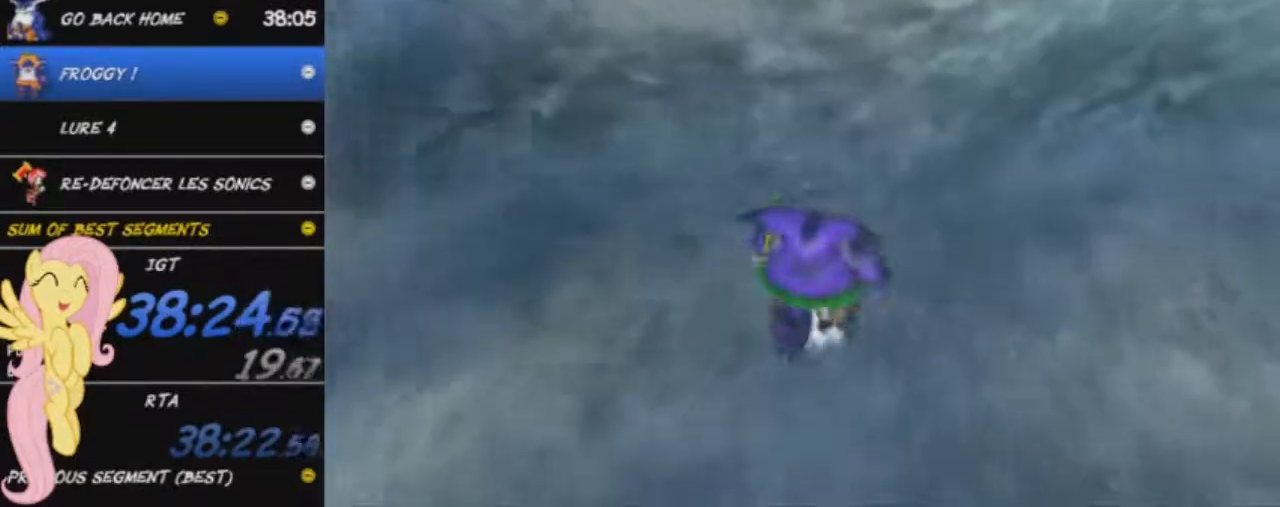
{"buttons": [], "left_stick": "up", "events": []}
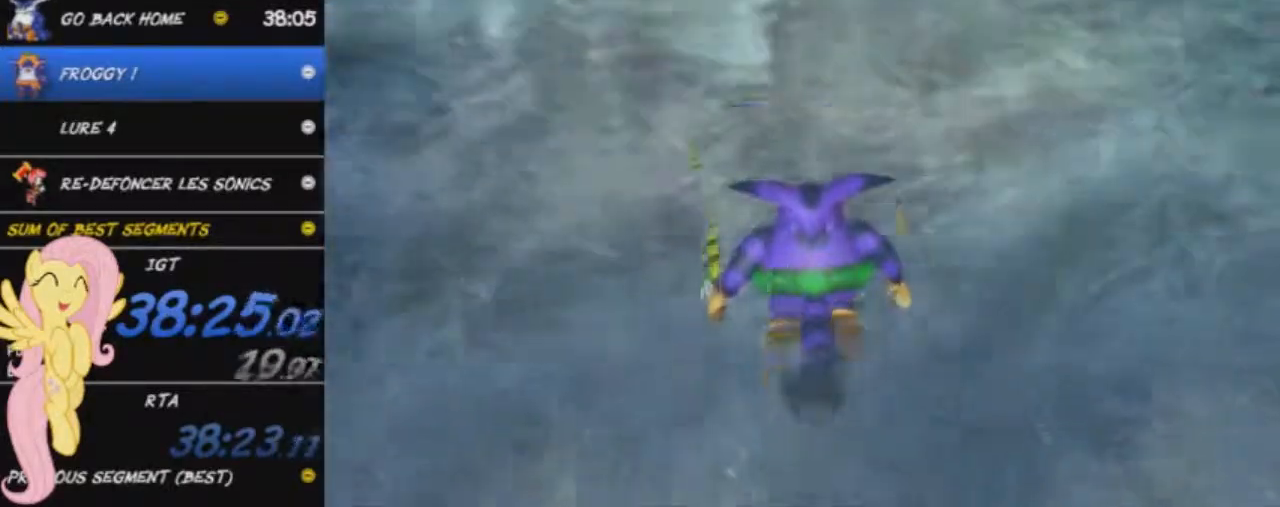
{"buttons": [], "left_stick": "up", "events": []}
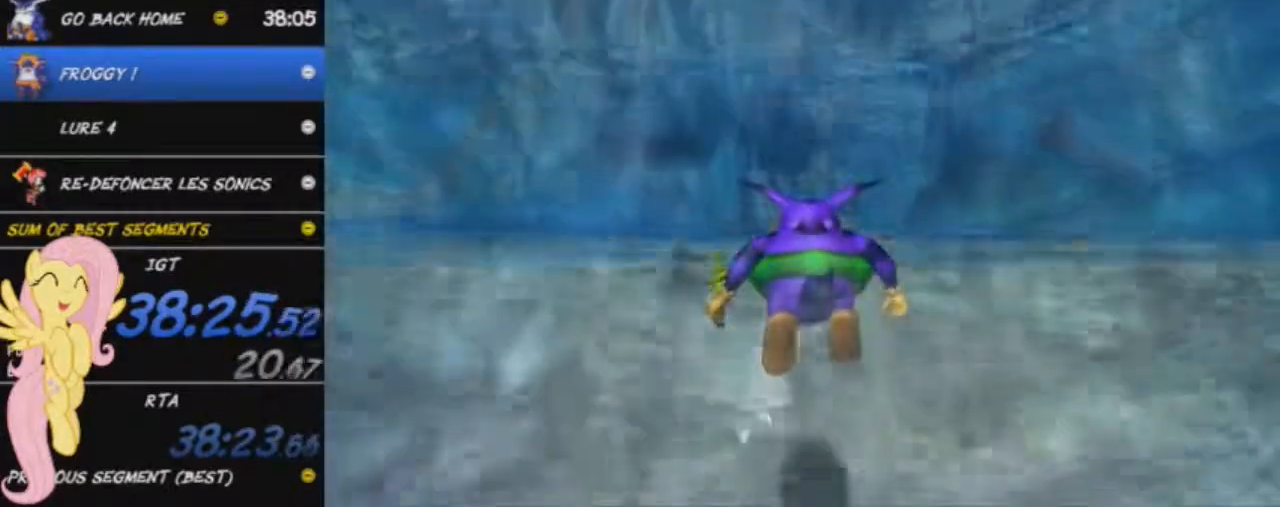
{"buttons": [], "left_stick": "up", "events": []}
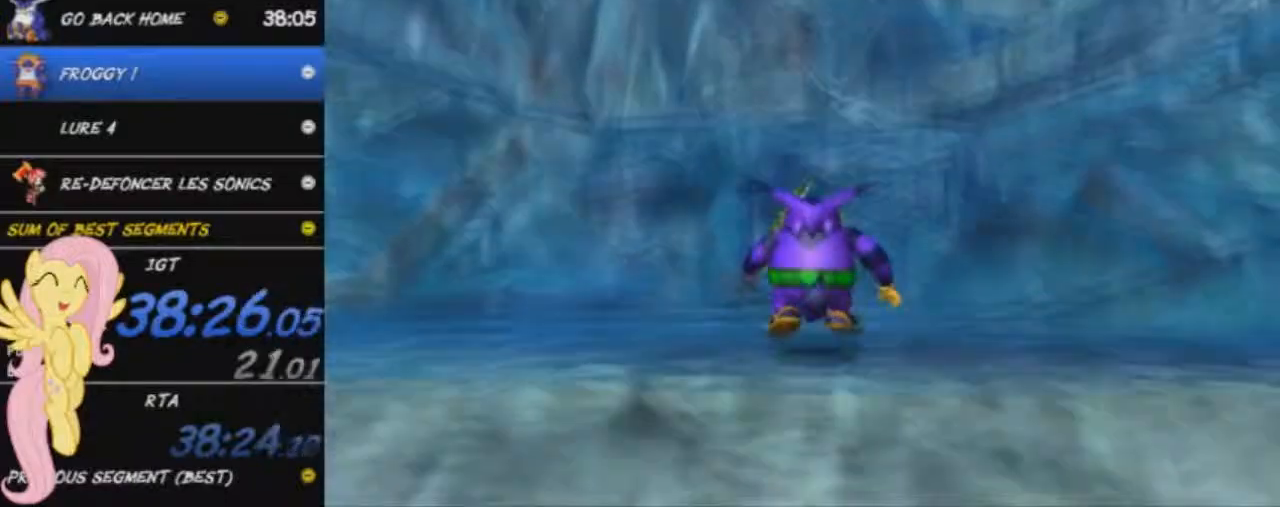
{"buttons": [], "left_stick": "up", "events": [[50, "A", "down"], [117, "A", "up"]]}
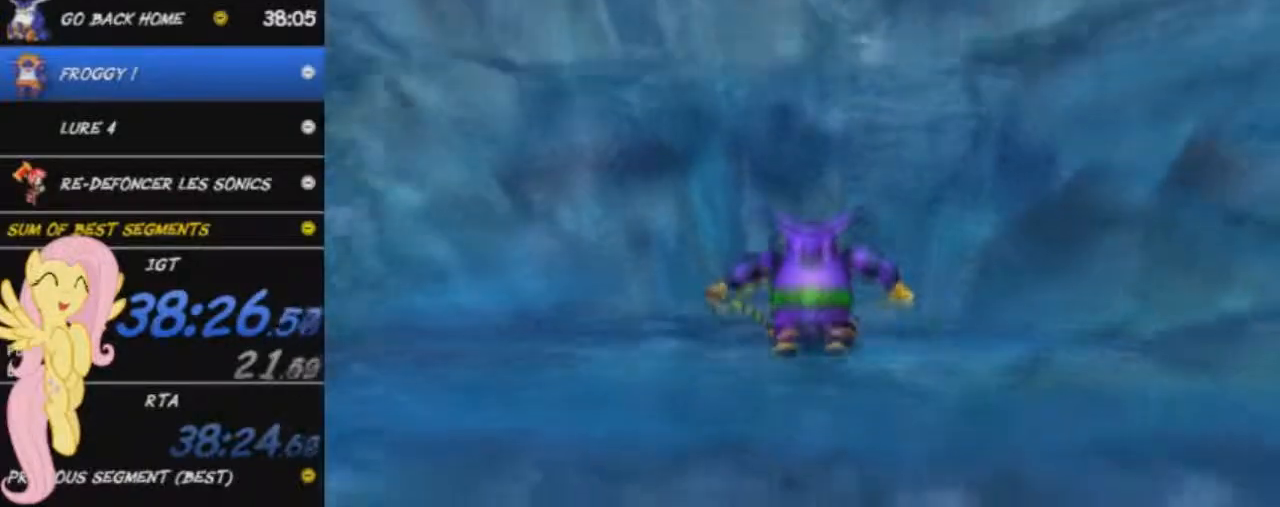
{"buttons": [], "left_stick": "up", "events": [[83, "A", "down"], [217, "A", "up"]]}
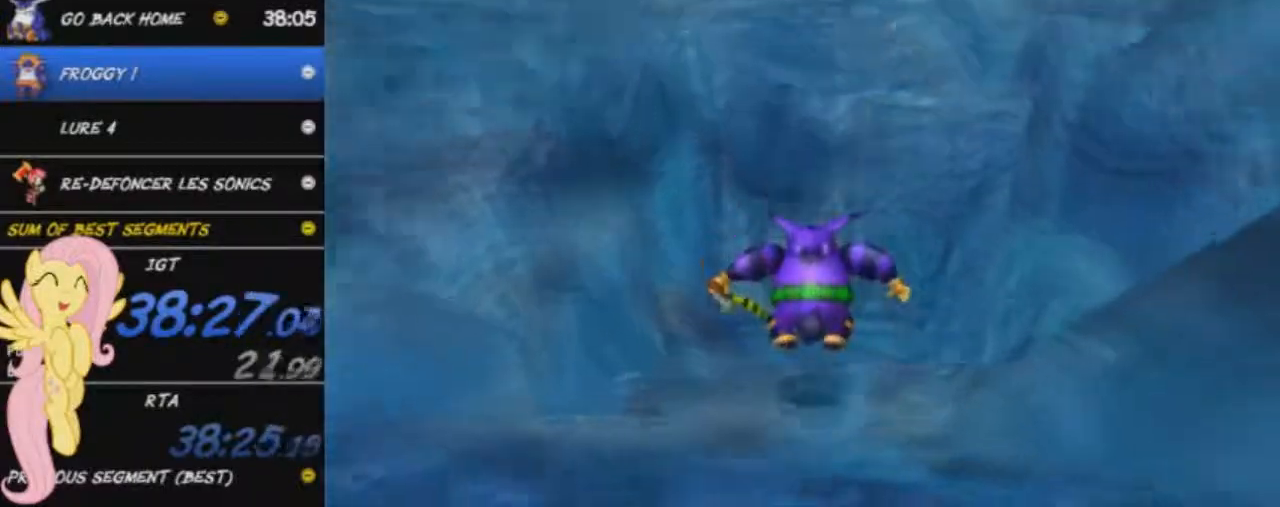
{"buttons": [], "left_stick": "up", "events": [[201, "A", "down"], [267, "A", "up"]]}
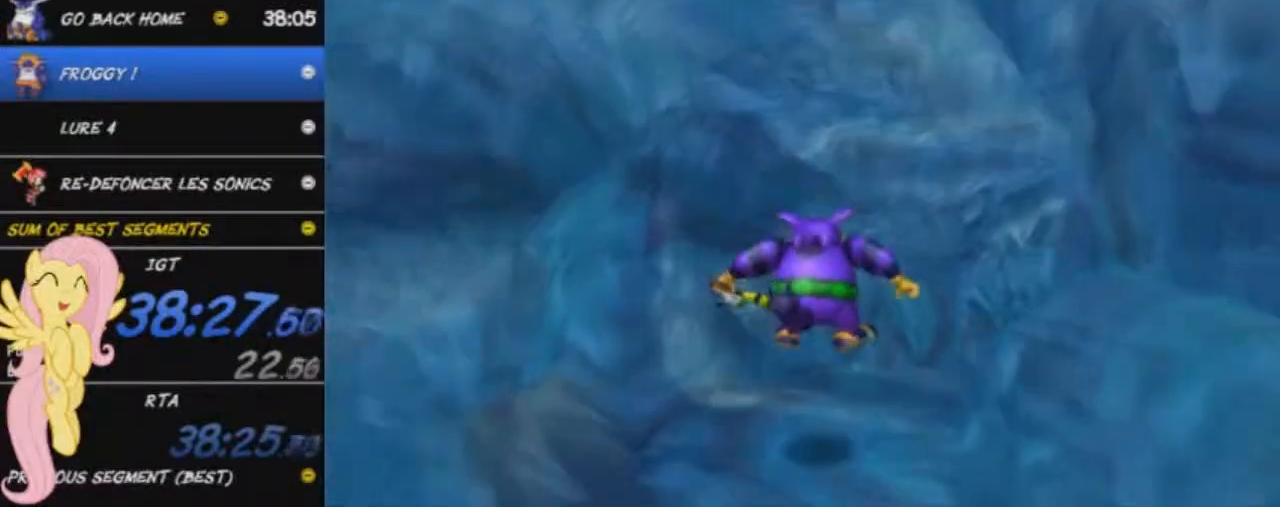
{"buttons": [], "left_stick": "up", "events": [[200, "A", "down"], [300, "A", "up"]]}
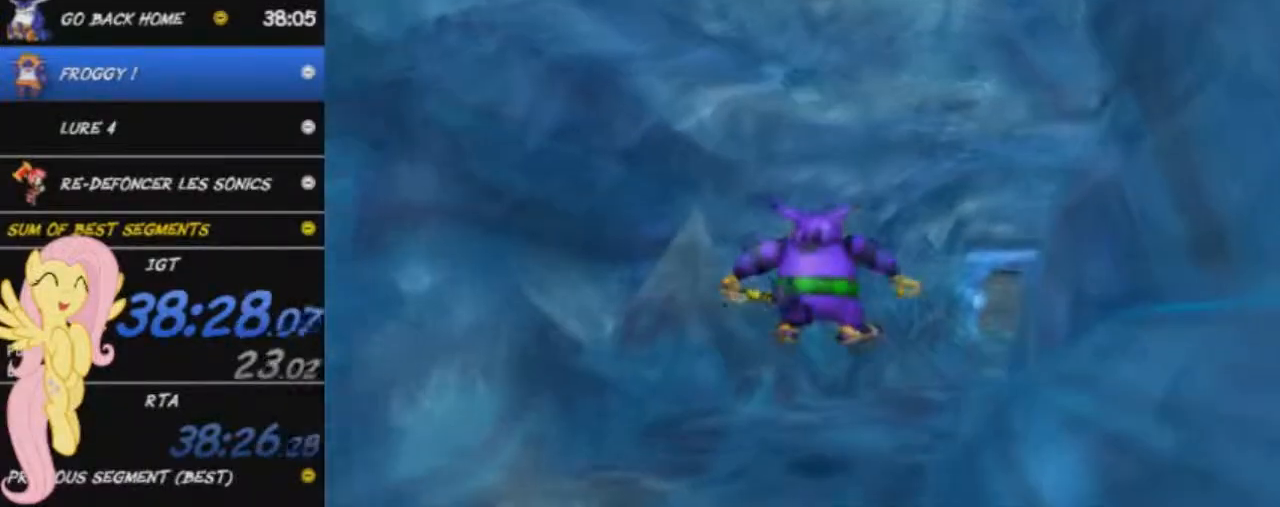
{"buttons": [], "left_stick": "up", "events": [[334, "A", "down"], [434, "A", "up"]]}
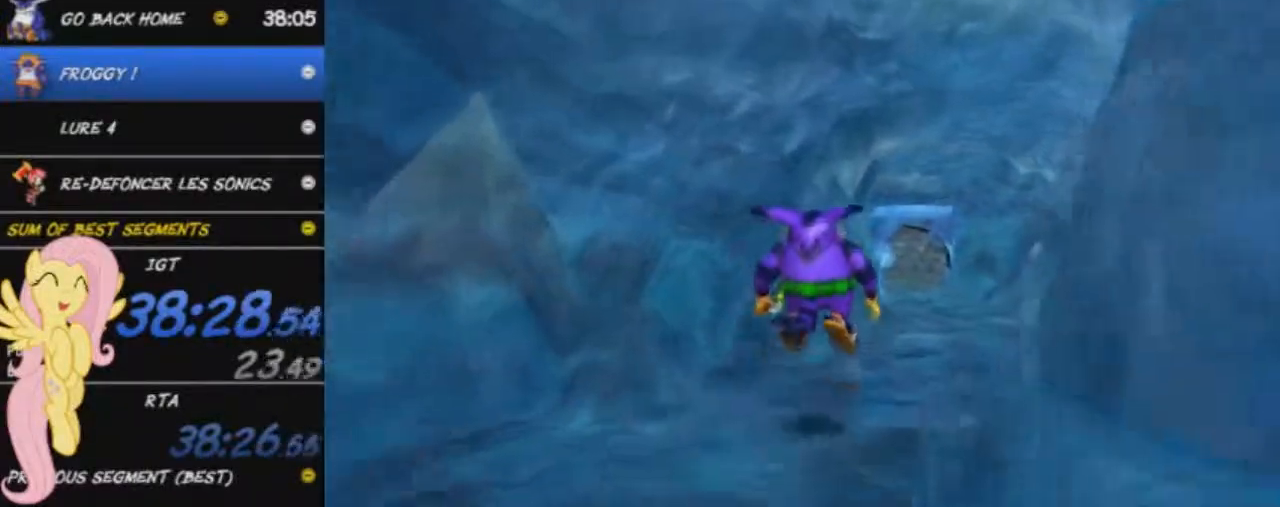
{"buttons": [], "left_stick": "up", "events": [[384, "A", "down"], [417, "A", "up"]]}
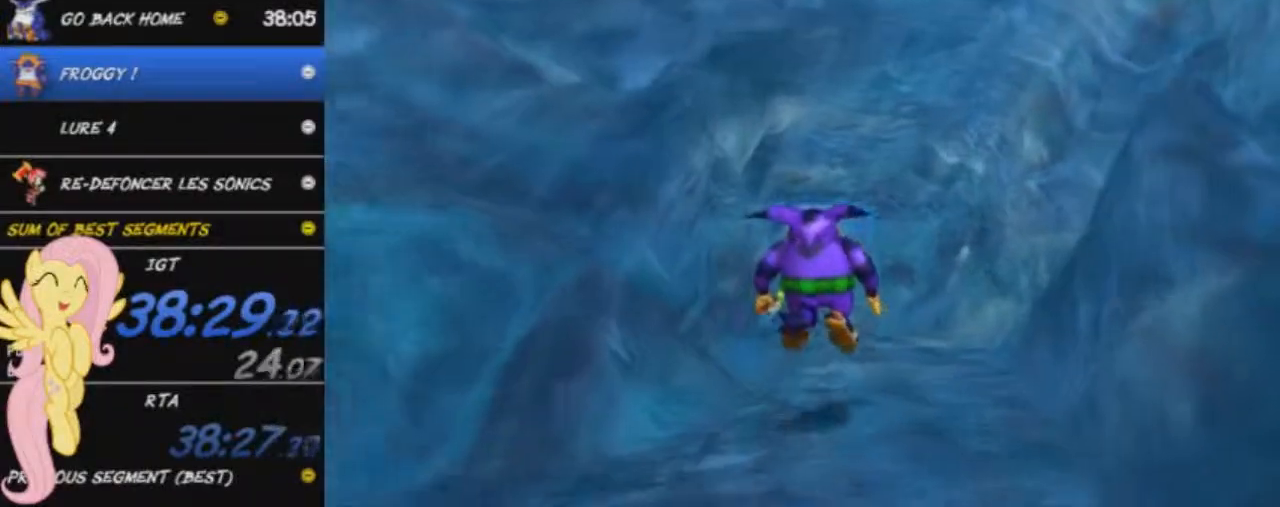
{"buttons": [], "left_stick": "up", "events": [[451, "A", "down"], [501, "A", "up"]]}
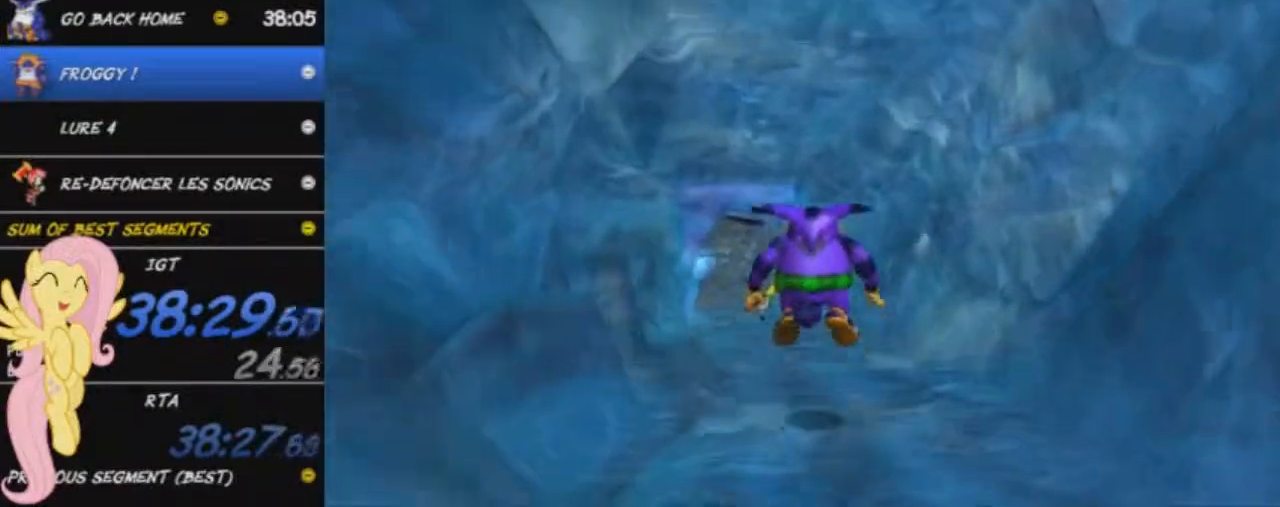
{"buttons": ["A"], "left_stick": "up", "events": [[500, "A", "down"]]}
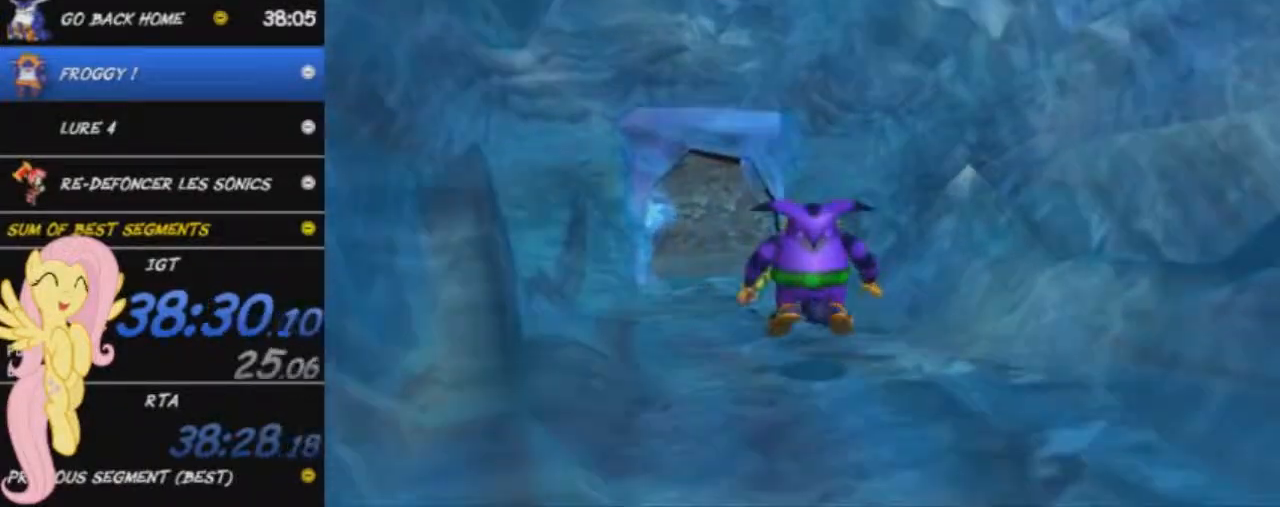
{"buttons": [], "left_stick": "up", "events": [[67, "A", "up"]]}
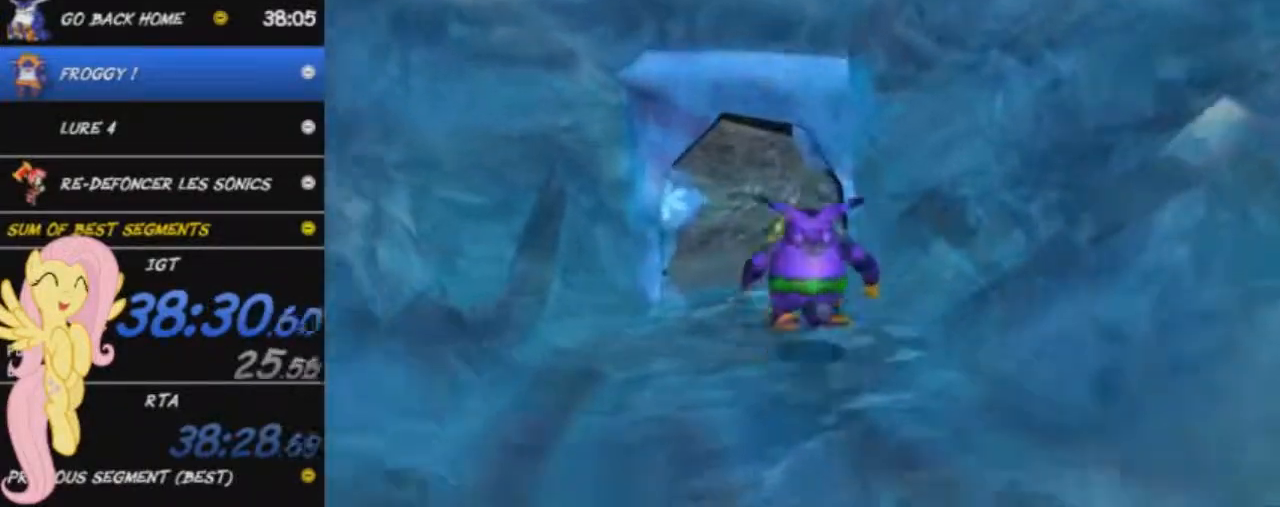
{"buttons": [], "left_stick": "up", "events": [[17, "A", "down"], [133, "A", "up"]]}
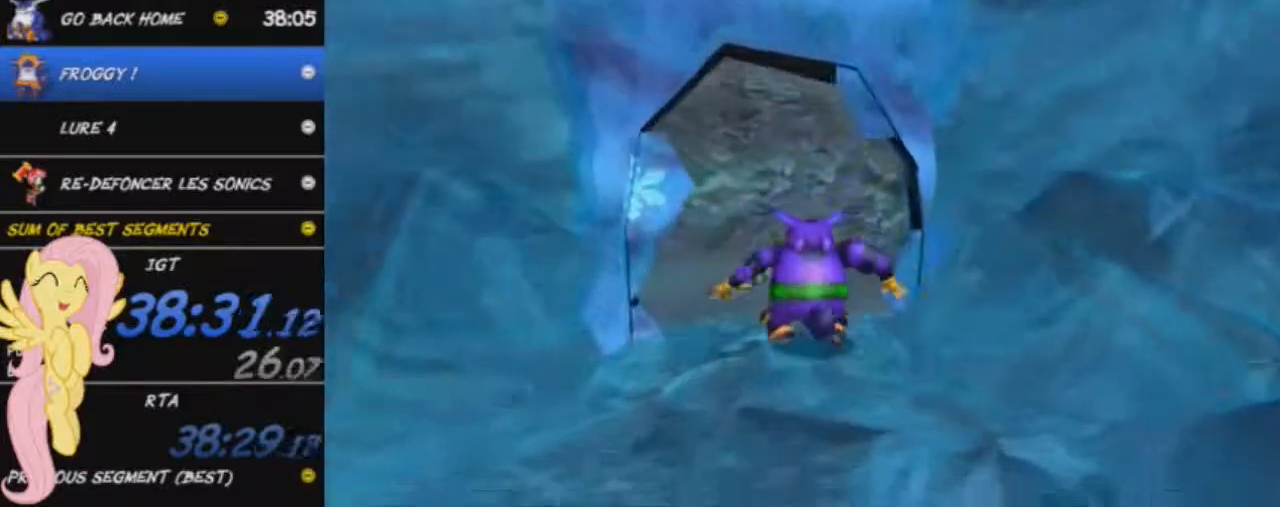
{"buttons": [], "left_stick": "up-left", "events": [[117, "A", "down"], [151, "left_stick", "up-left"], [217, "A", "up"]]}
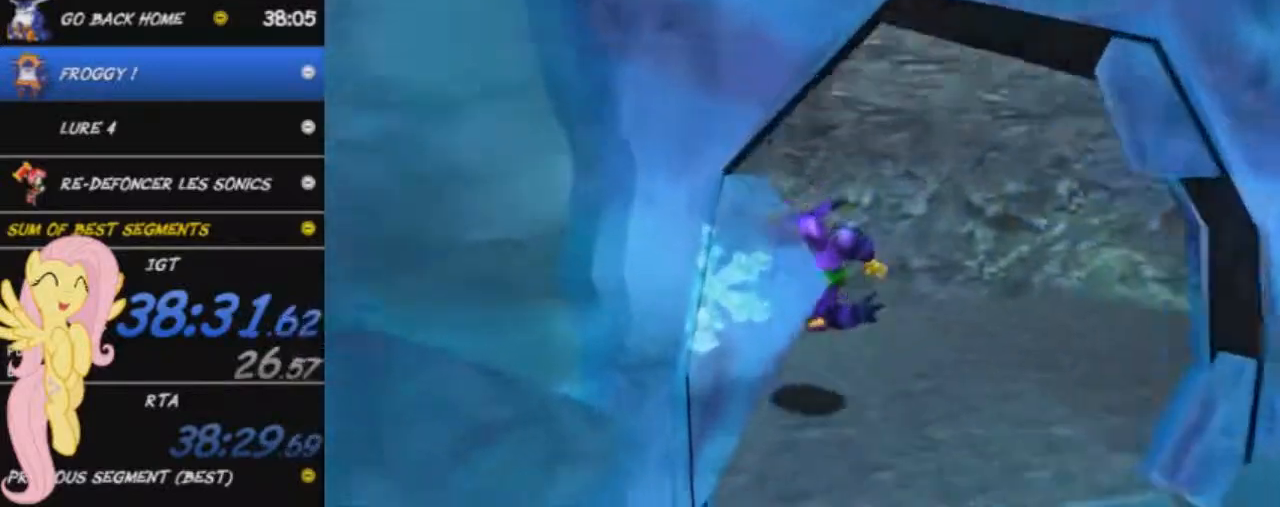
{"buttons": ["R2"], "left_stick": "up-left", "events": [[17, "R2", "down"]]}
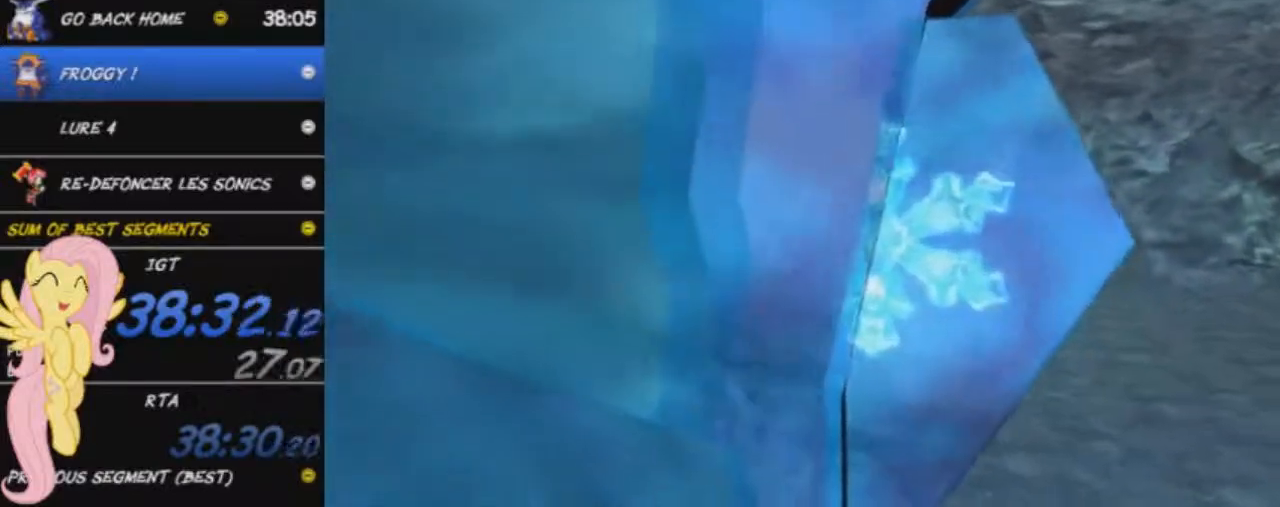
{"buttons": [], "left_stick": "up-left", "events": [[34, "A", "down"], [151, "A", "up"], [201, "R2", "up"]]}
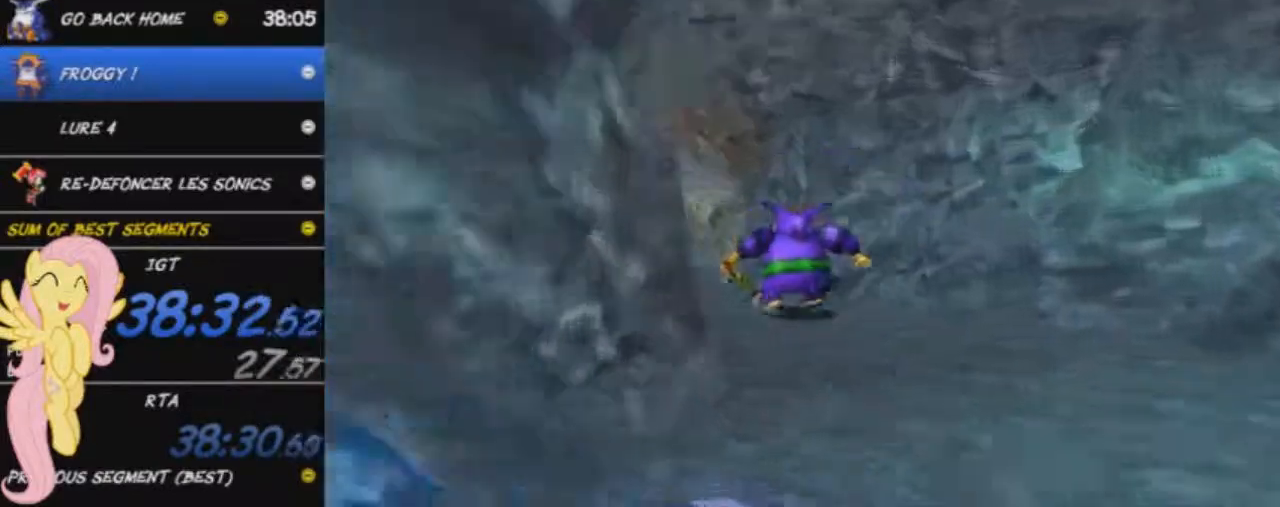
{"buttons": [], "left_stick": "up", "events": [[100, "left_stick", "up"], [200, "A", "down"], [350, "A", "up"]]}
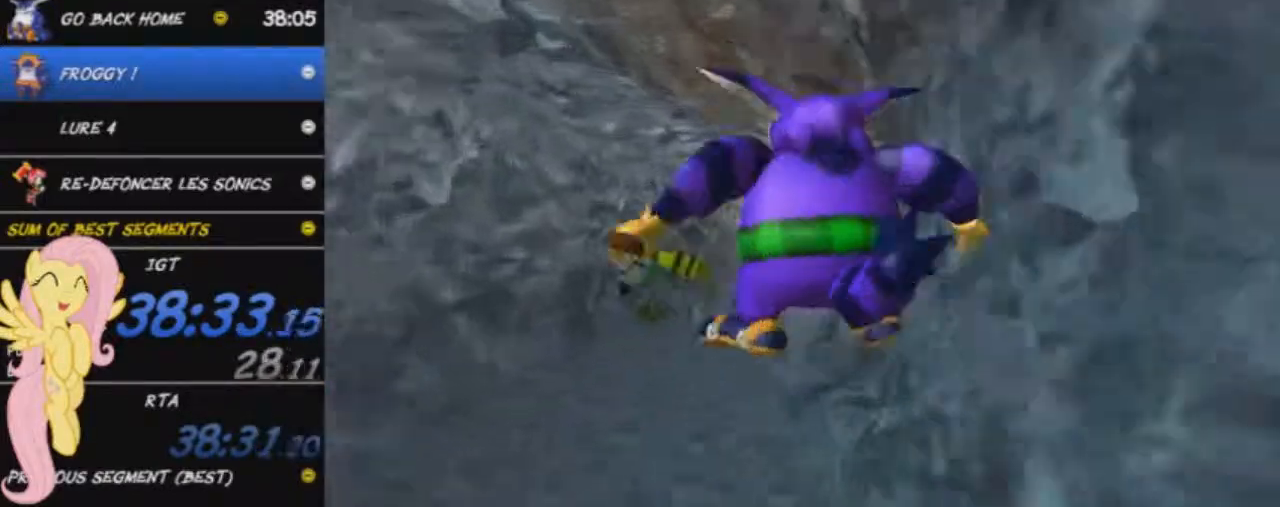
{"buttons": [], "left_stick": "up", "events": [[351, "A", "down"], [468, "A", "up"]]}
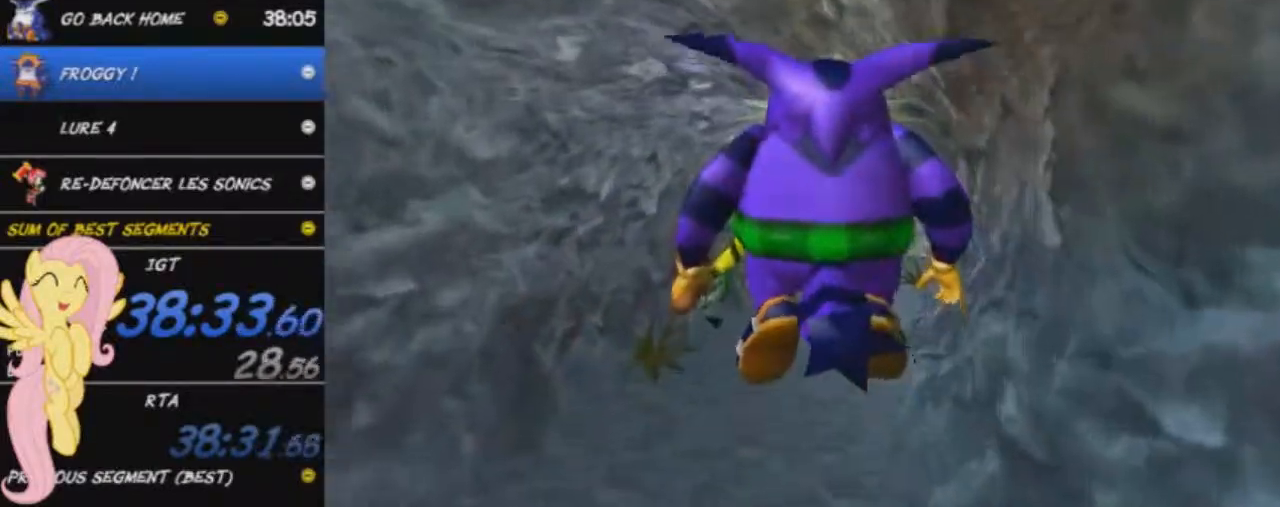
{"buttons": ["A"], "left_stick": "up", "events": [[500, "A", "down"]]}